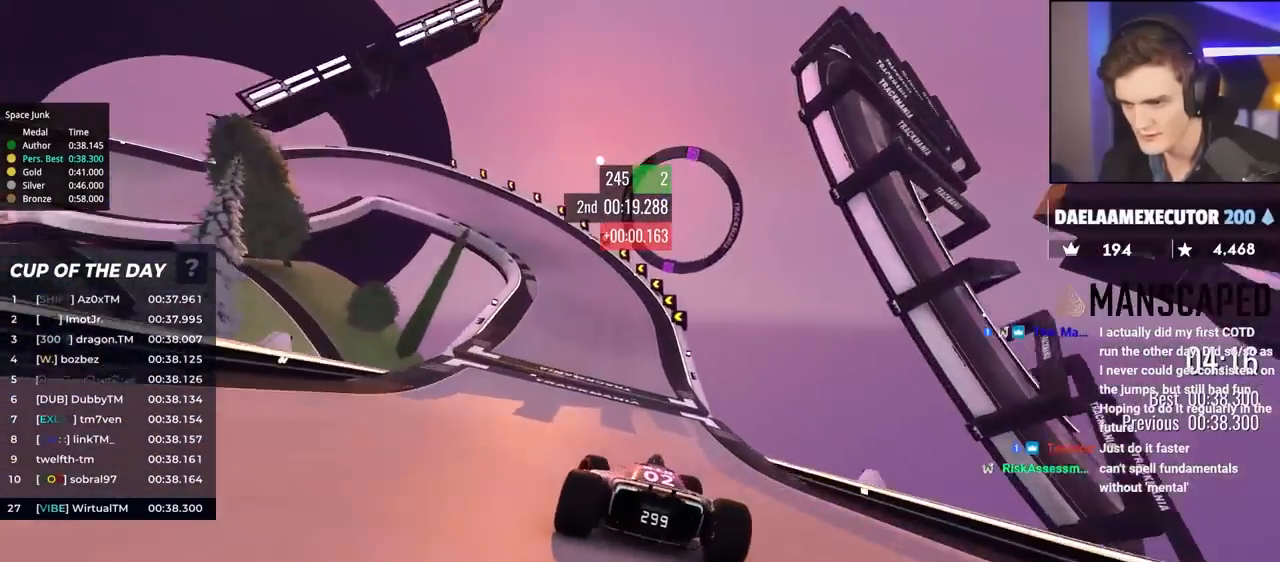
Gameplay with keyboard; each line is a JSON object with the keys held at the frame after it. "events" lists presses ("down") and releases ("up") of "brake", "down", "left", "right" and "up" between this image and that frame as [ms after this image, input, new state], when the widget could be followed in between. No other keys are recorded. Mouse input is not recorded. Key names are as the overlay labels them; some are game actions (e.g. jump) rather than physical keys.
{"keys": ["brake", "left", "up"], "events": [[33, "left", "up"], [83, "brake", "down"], [83, "left", "down"]]}
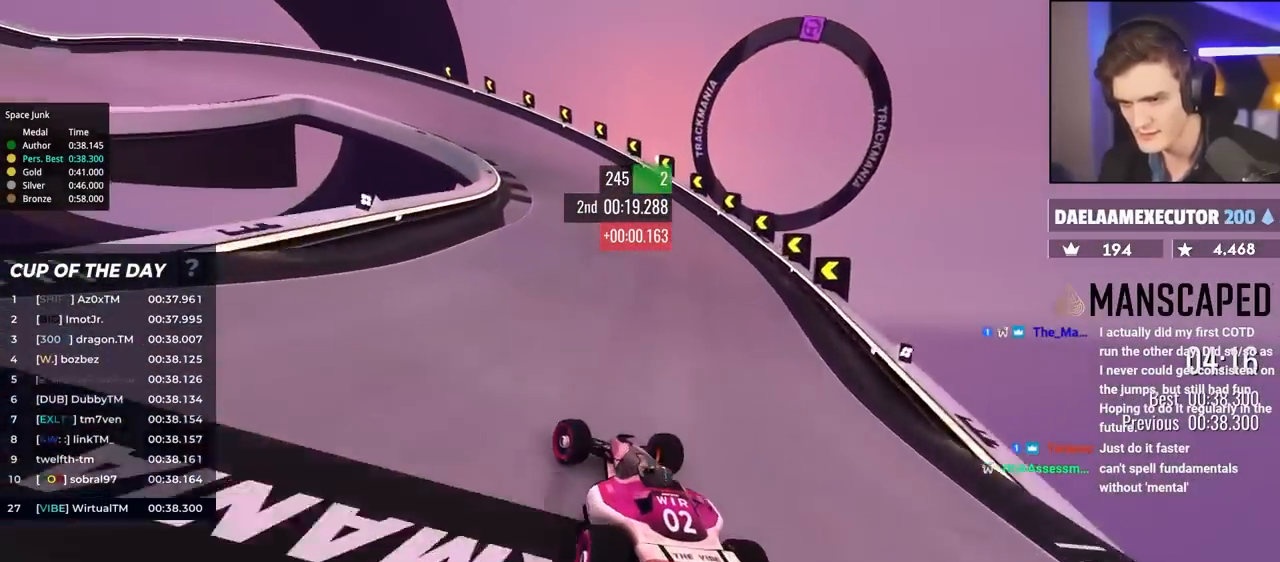
{"keys": ["left", "up"], "events": [[283, "brake", "up"]]}
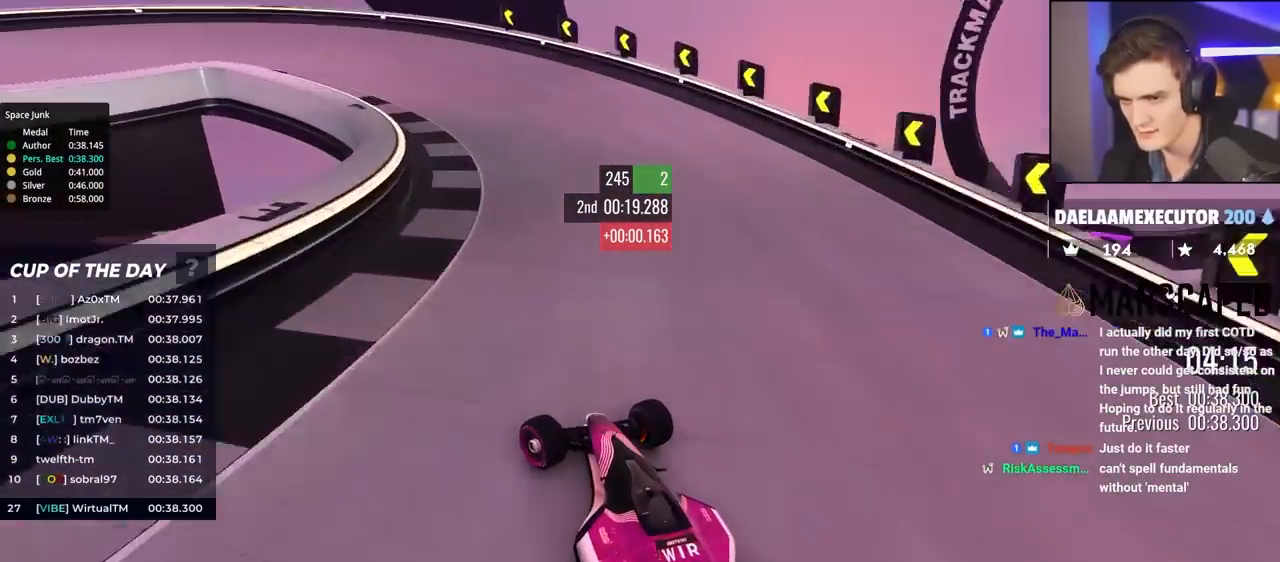
{"keys": ["brake", "left", "up"], "events": [[67, "brake", "down"], [167, "brake", "up"], [483, "brake", "down"]]}
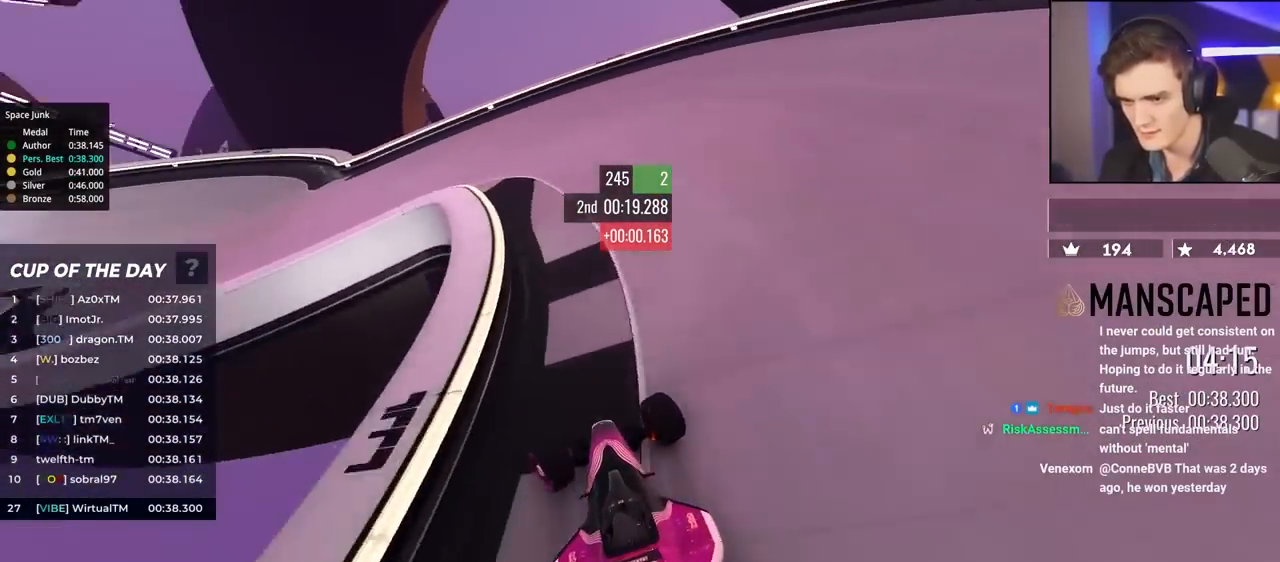
{"keys": ["left", "up"], "events": [[183, "brake", "up"]]}
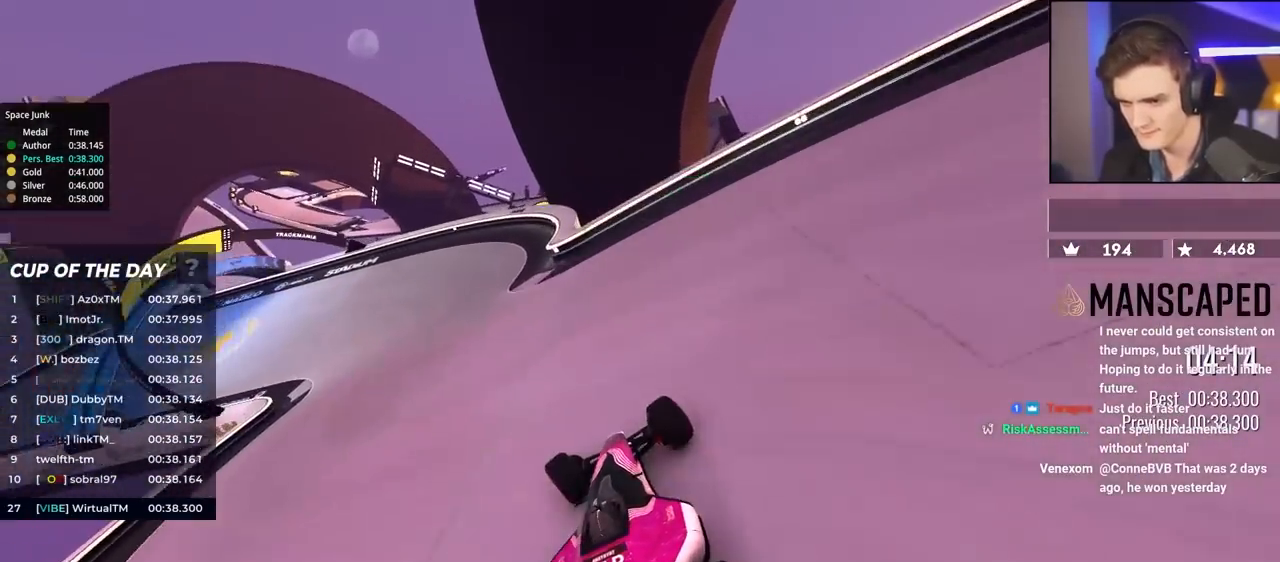
{"keys": ["up"], "events": [[200, "left", "up"]]}
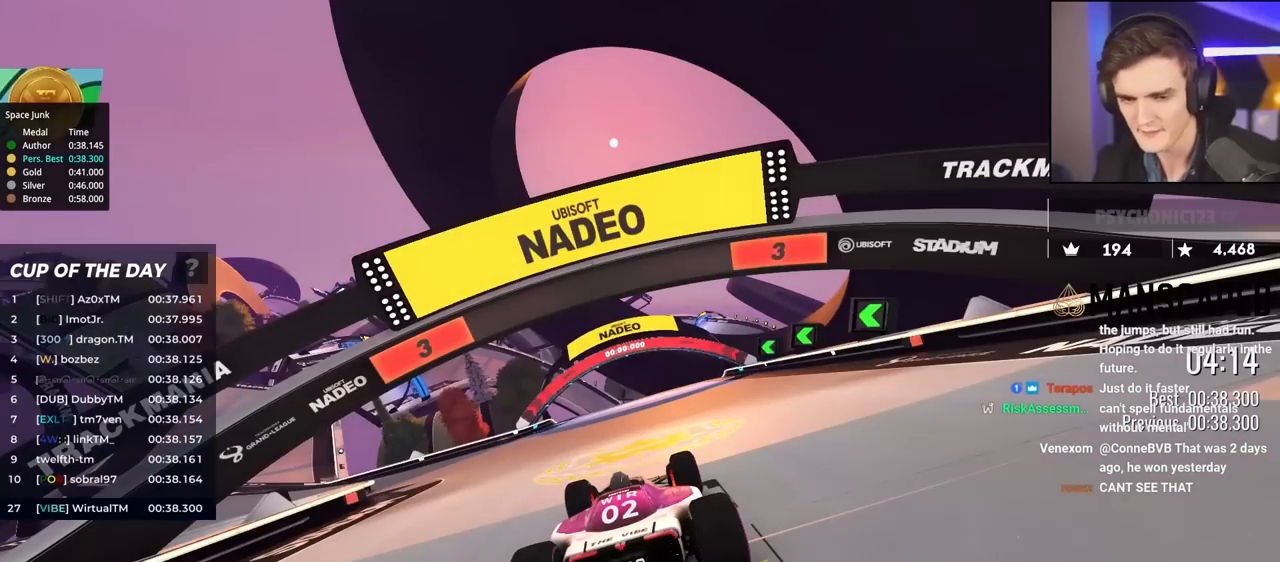
{"keys": ["right", "up"], "events": [[200, "left", "down"], [300, "left", "up"], [300, "right", "down"], [400, "left", "down"], [400, "right", "up"], [483, "left", "up"], [483, "right", "down"]]}
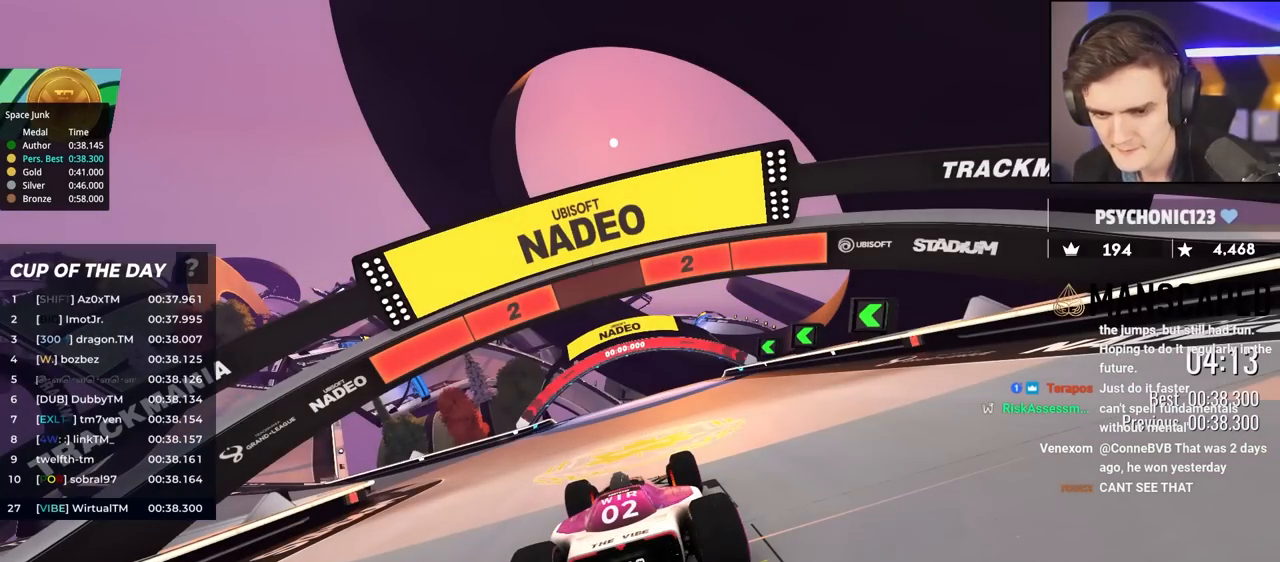
{"keys": ["up"], "events": [[100, "right", "up"], [150, "left", "down"], [233, "left", "up"]]}
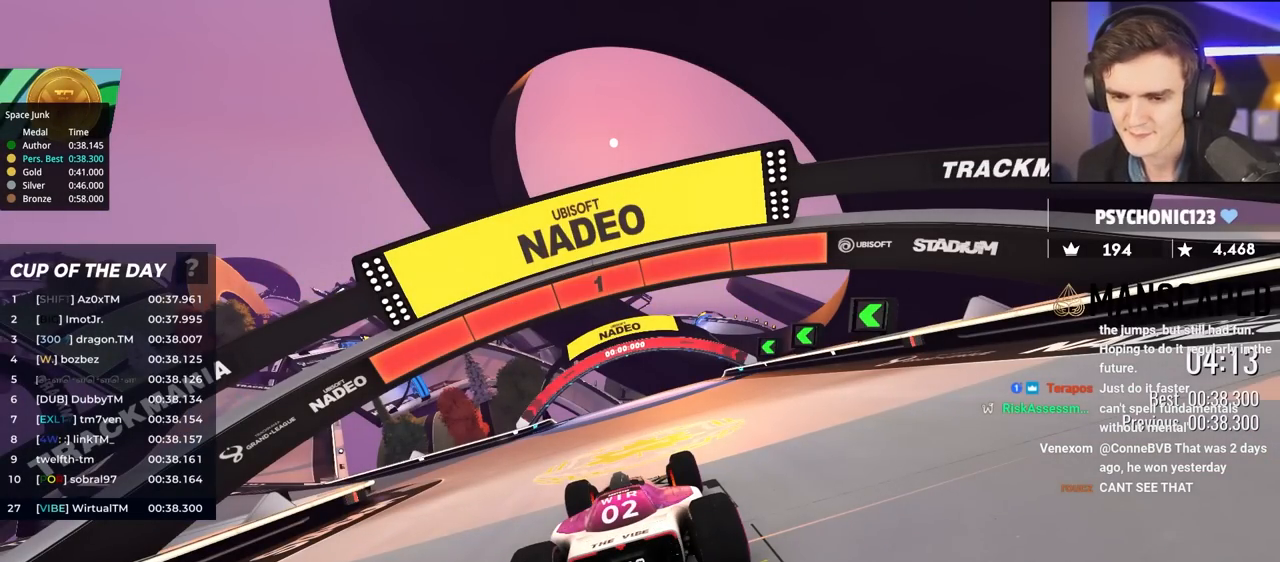
{"keys": ["up"], "events": []}
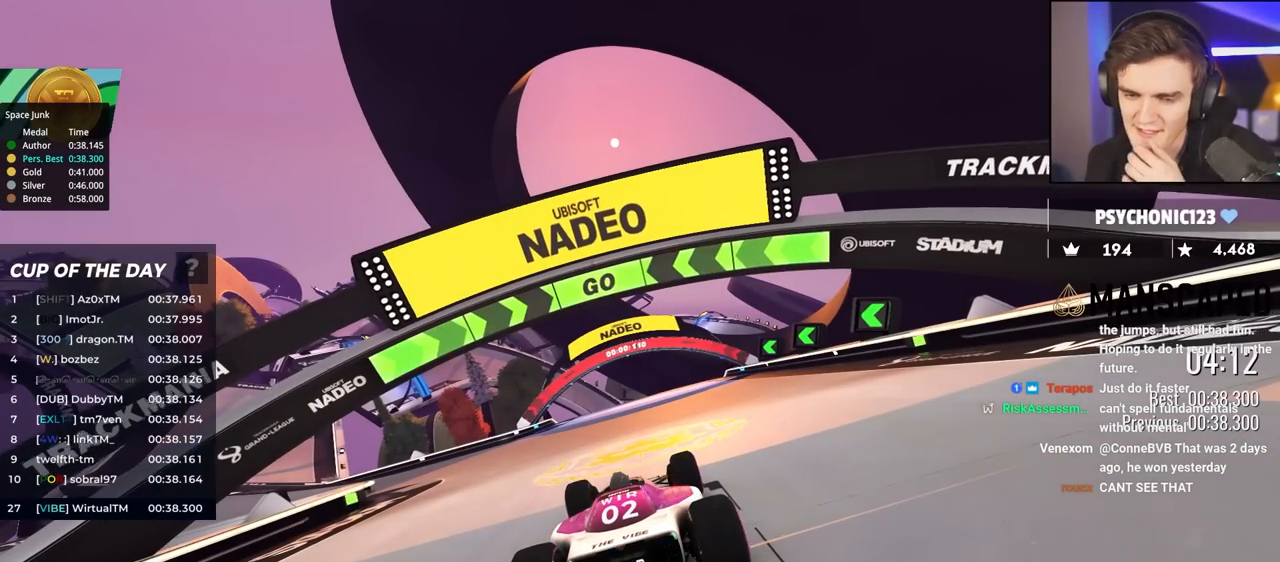
{"keys": ["up"], "events": [[267, "left", "down"], [500, "left", "up"]]}
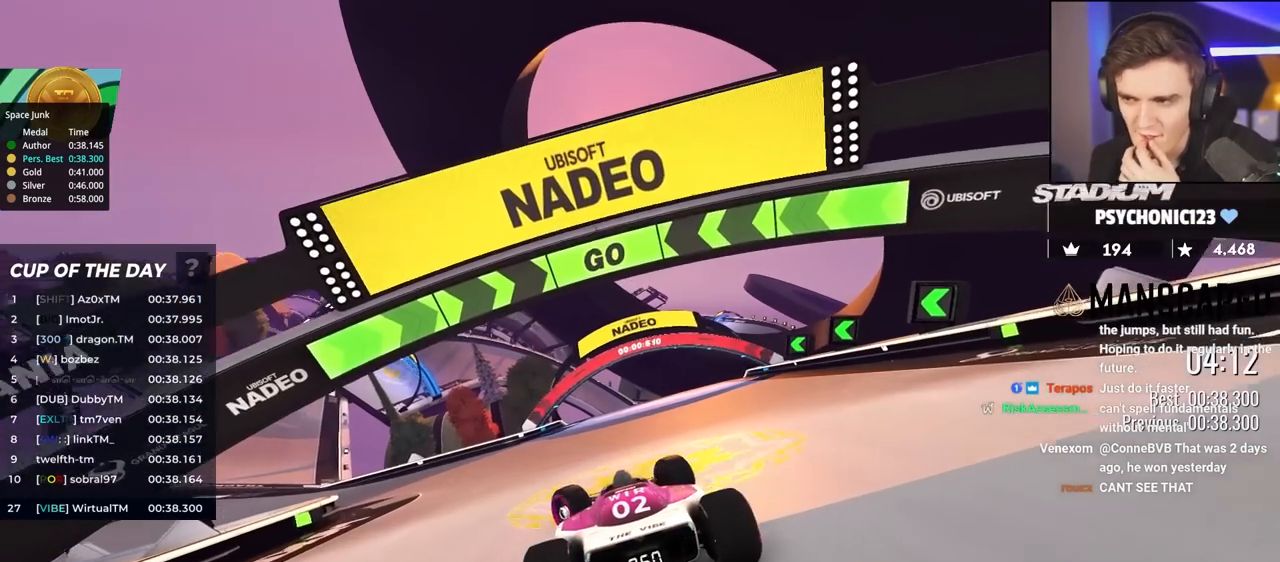
{"keys": ["left", "up"], "events": [[100, "left", "down"], [233, "left", "up"], [333, "left", "down"], [433, "left", "up"], [467, "left", "down"]]}
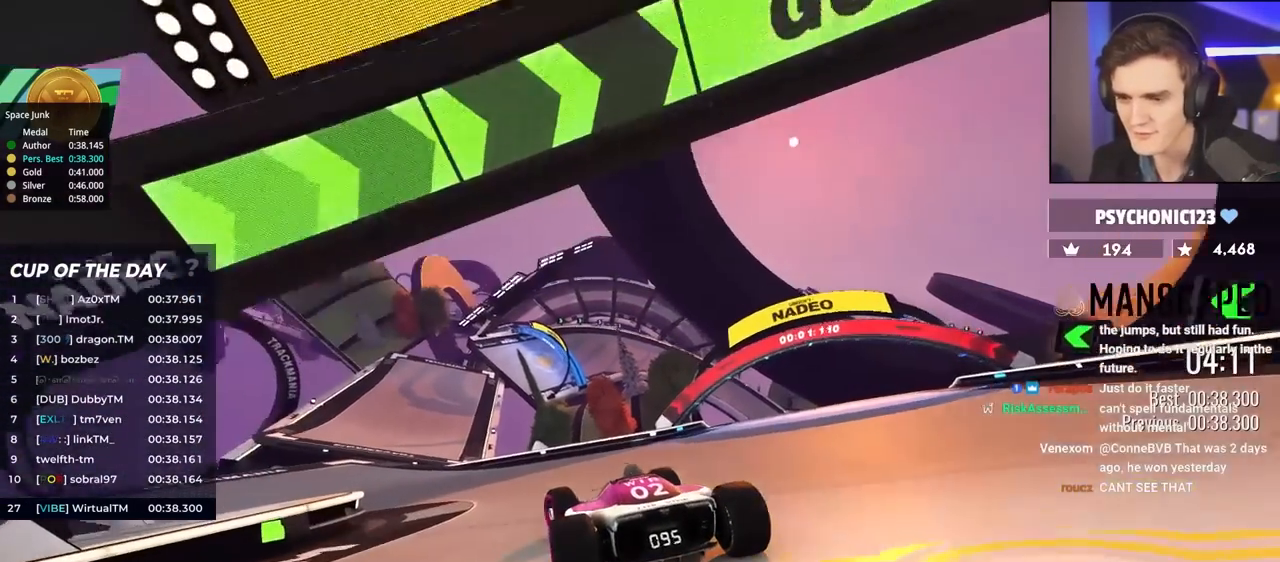
{"keys": ["left", "up"], "events": [[67, "left", "up"], [167, "left", "down"], [200, "left", "up"], [483, "left", "down"]]}
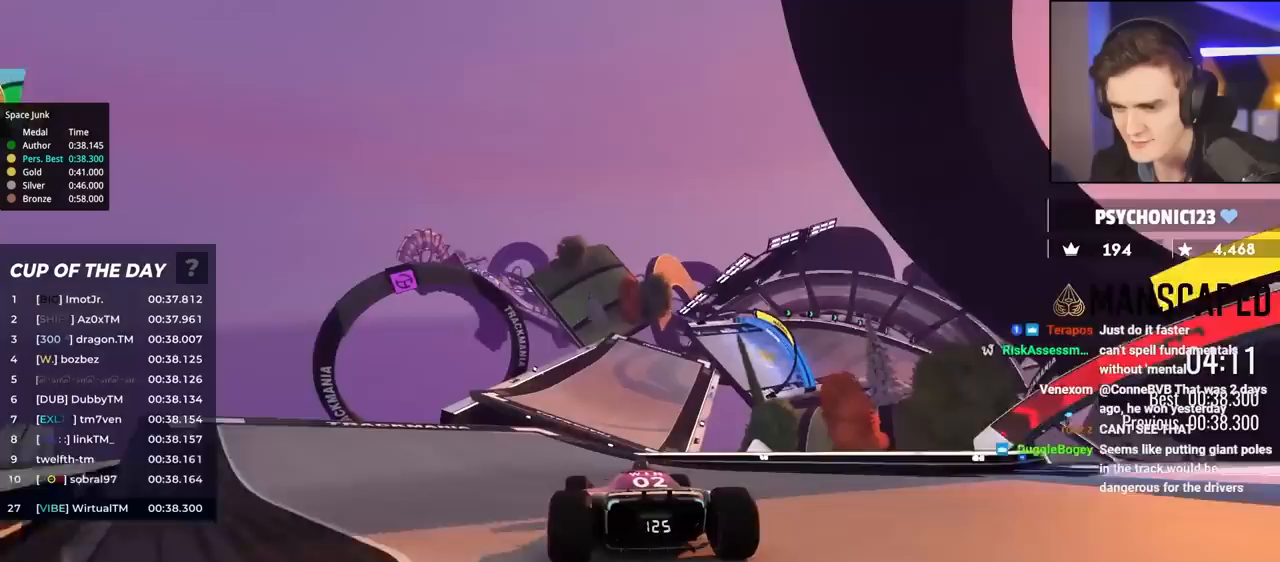
{"keys": ["up"], "events": [[33, "left", "up"], [217, "right", "down"], [267, "right", "up"], [400, "right", "down"], [500, "right", "up"]]}
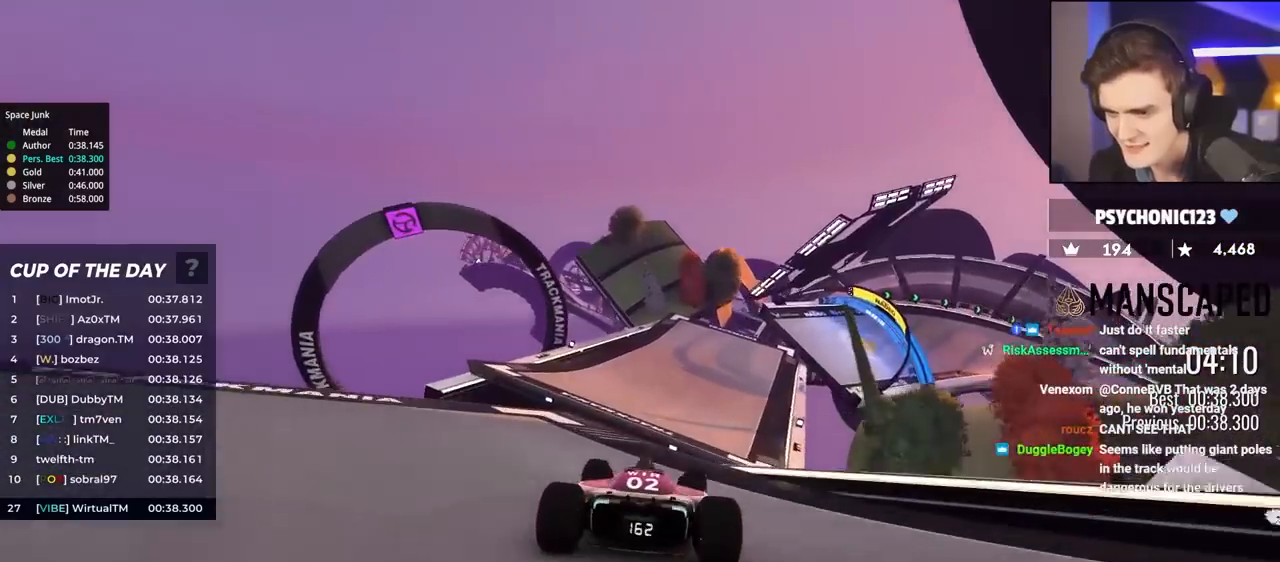
{"keys": ["up"], "events": []}
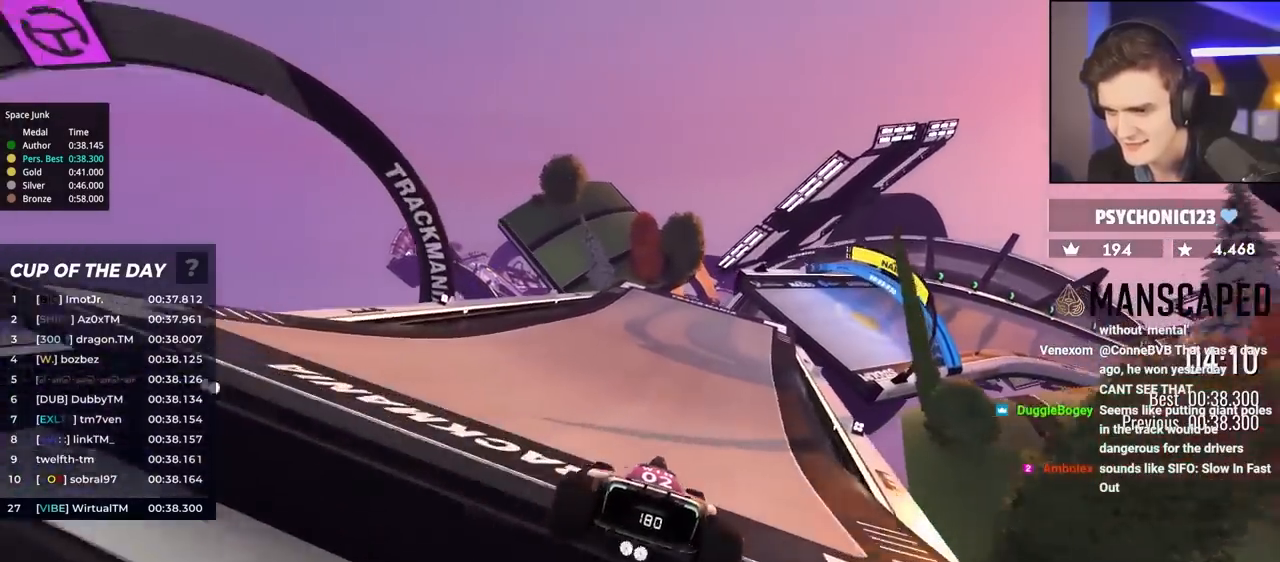
{"keys": ["right", "up"], "events": [[67, "right", "down"], [200, "right", "up"], [350, "right", "down"]]}
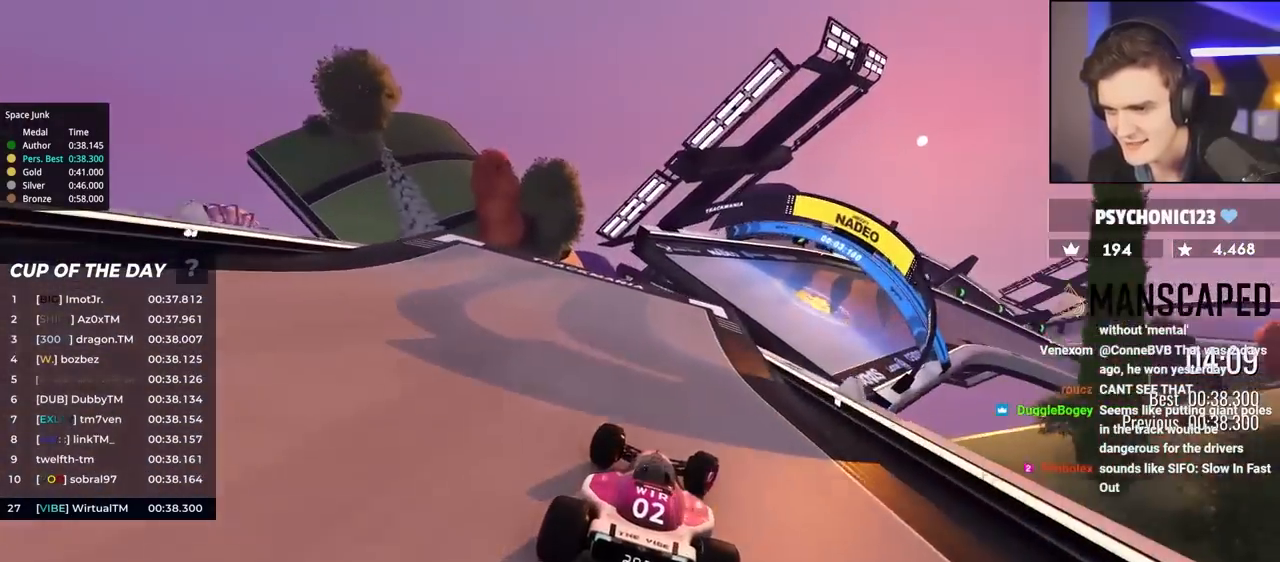
{"keys": ["up"], "events": [[17, "right", "up"], [67, "right", "down"], [433, "right", "up"]]}
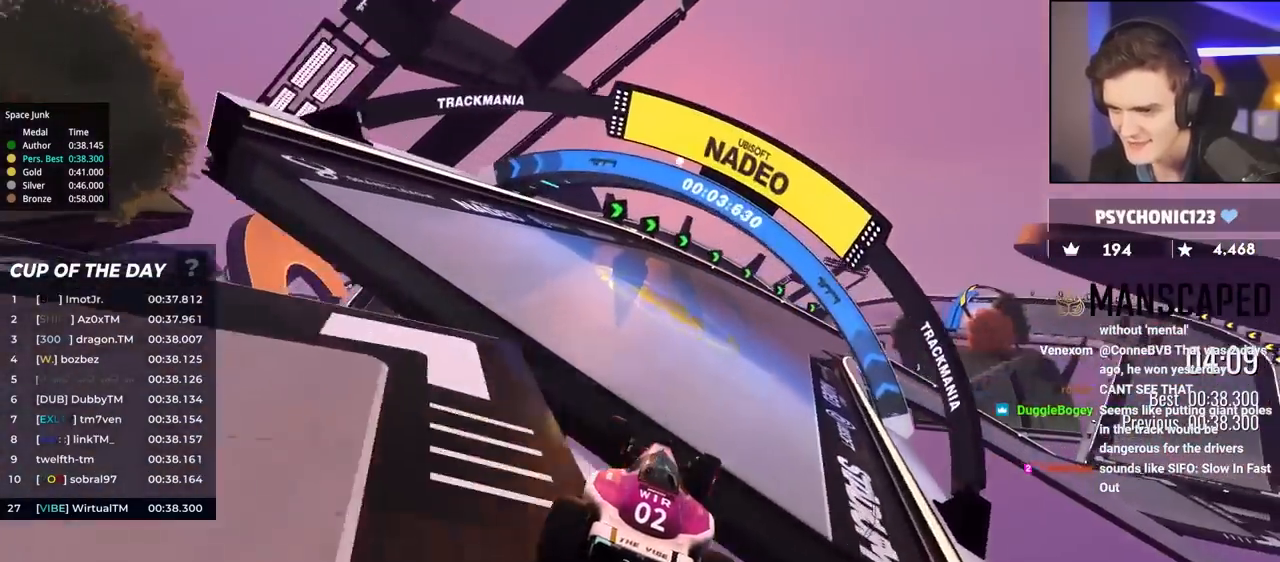
{"keys": ["right", "up"], "events": [[33, "brake", "down"], [83, "brake", "up"], [217, "right", "down"]]}
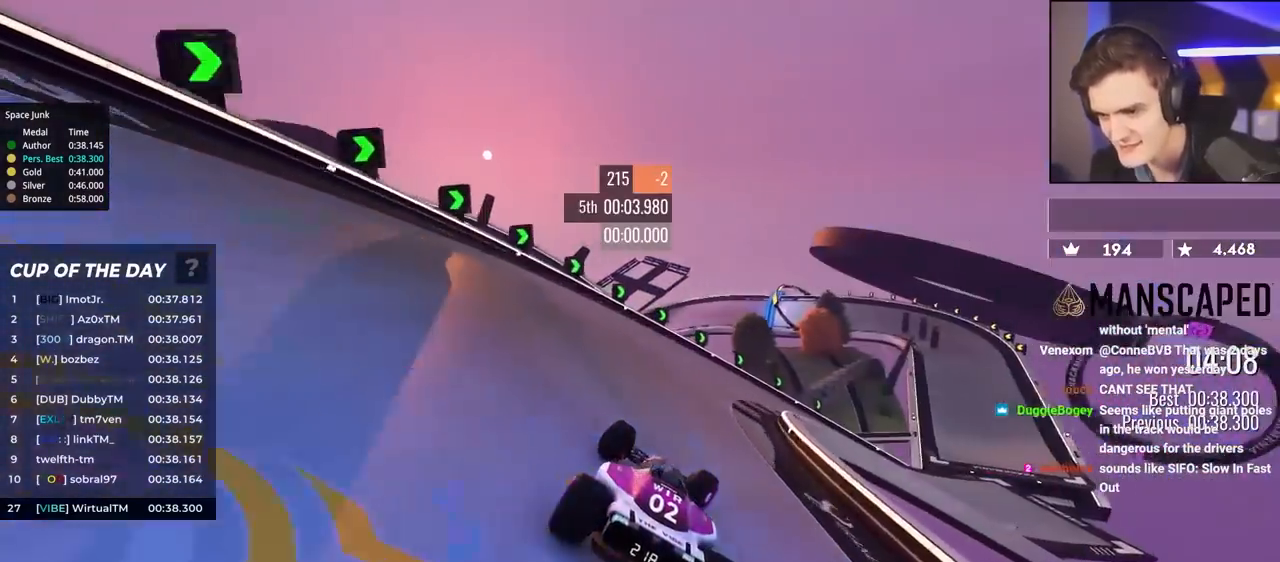
{"keys": ["right", "up"], "events": [[233, "right", "up"], [333, "right", "down"]]}
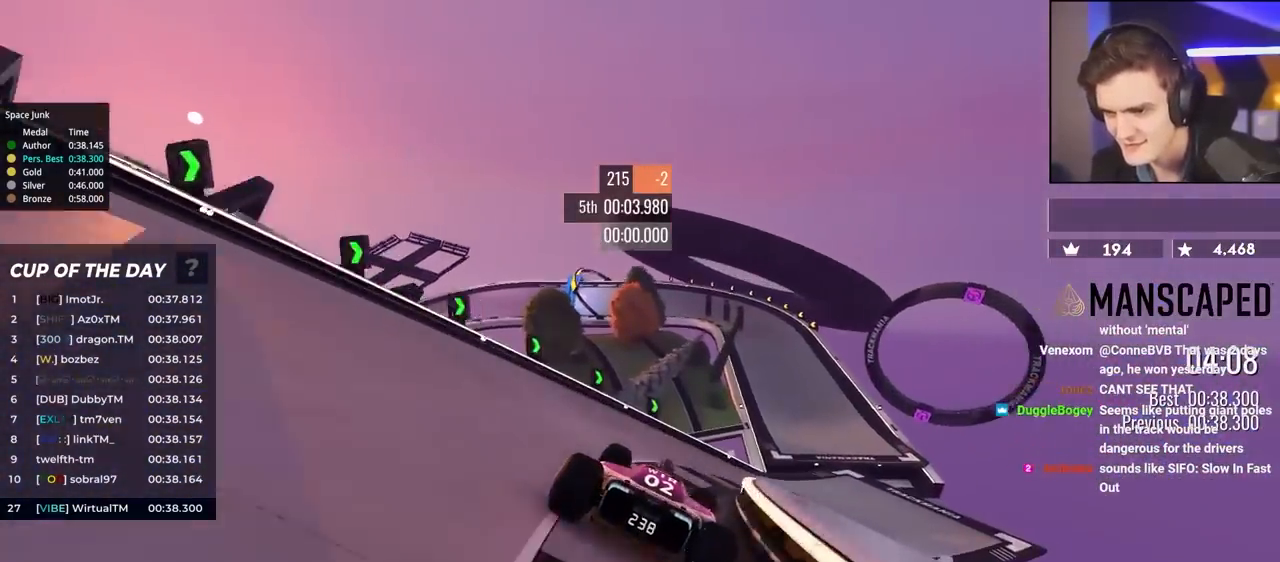
{"keys": ["up"], "events": [[350, "right", "up"]]}
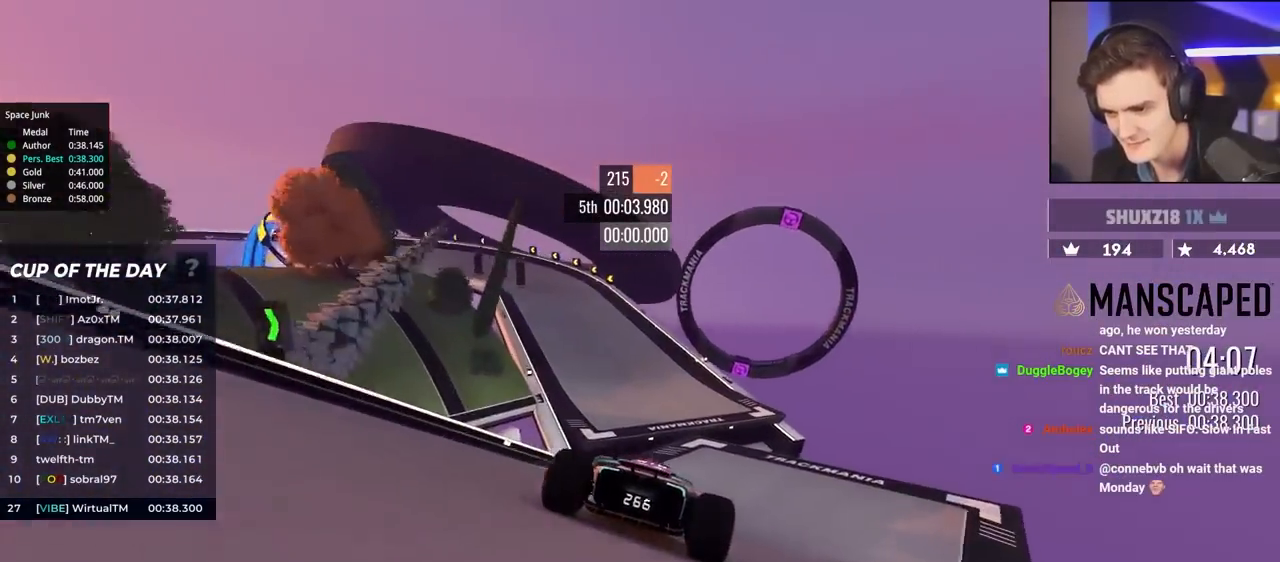
{"keys": ["left", "up"], "events": [[33, "left", "down"], [83, "left", "up"], [133, "left", "down"]]}
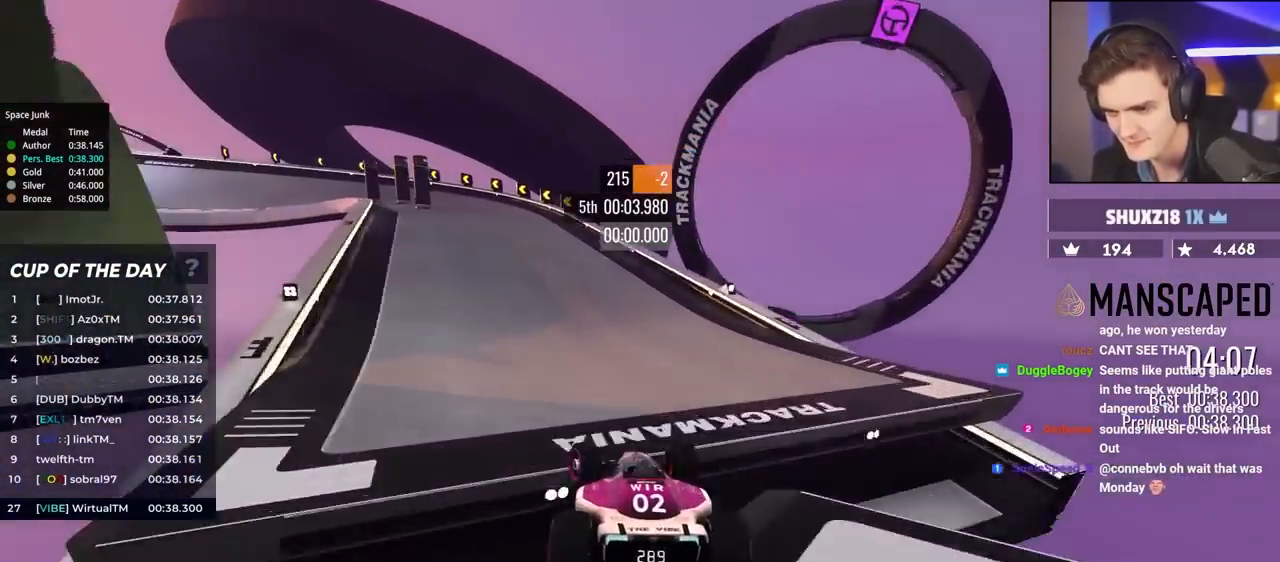
{"keys": ["brake", "left", "up"], "events": [[200, "brake", "down"], [233, "brake", "up"], [417, "brake", "down"]]}
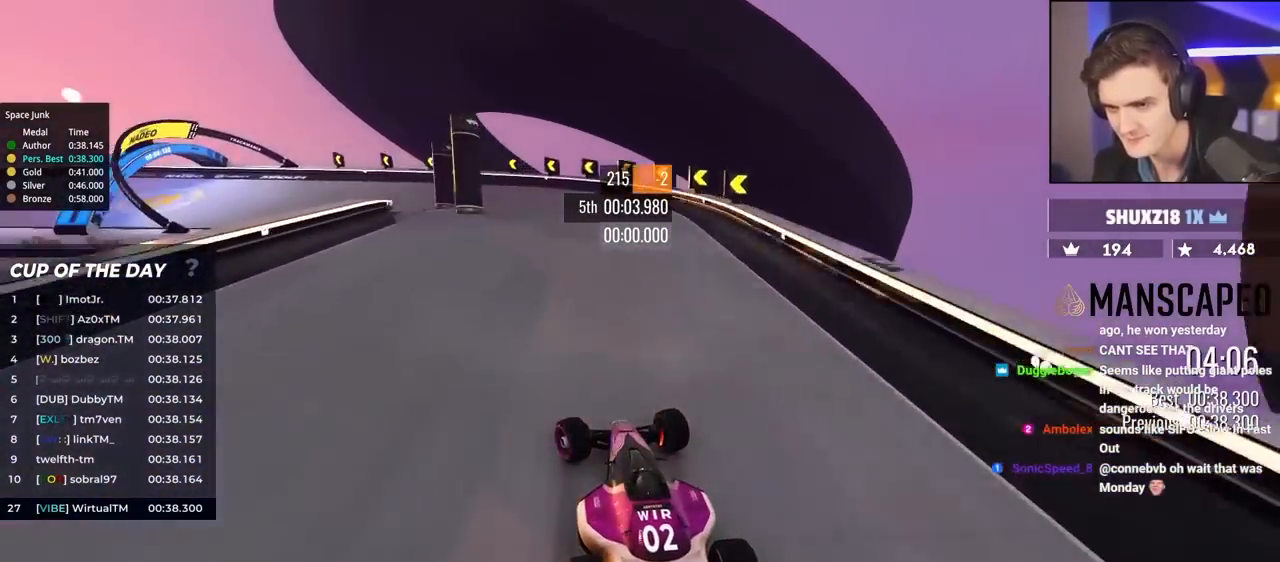
{"keys": ["left", "up"], "events": [[117, "left", "up"], [217, "left", "down"], [317, "brake", "up"]]}
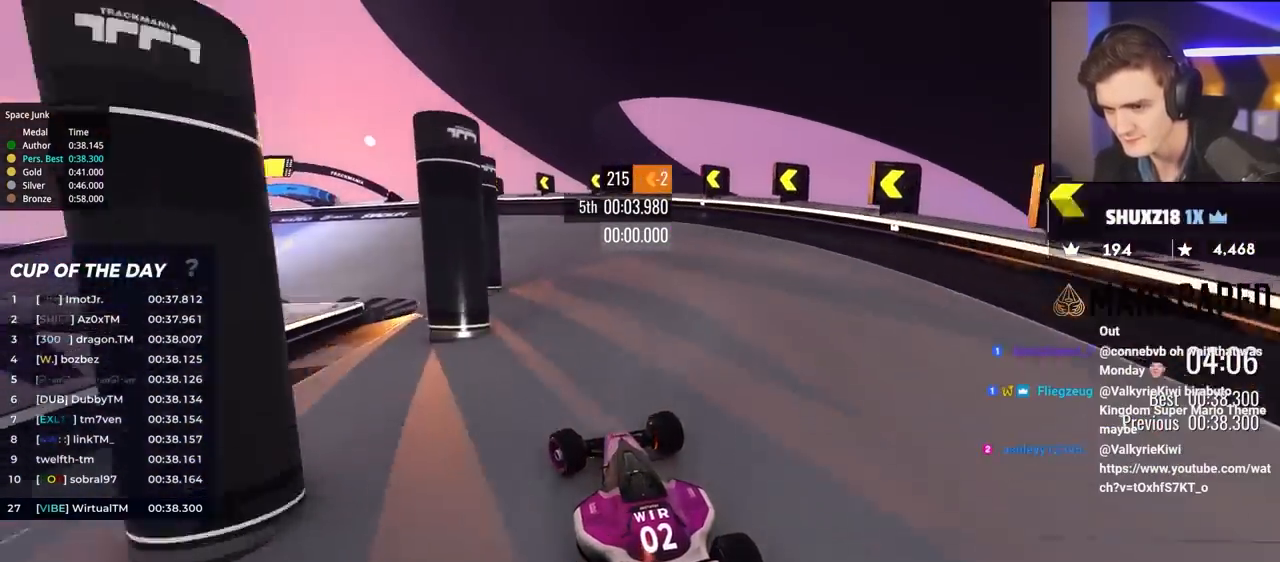
{"keys": ["left", "up"], "events": []}
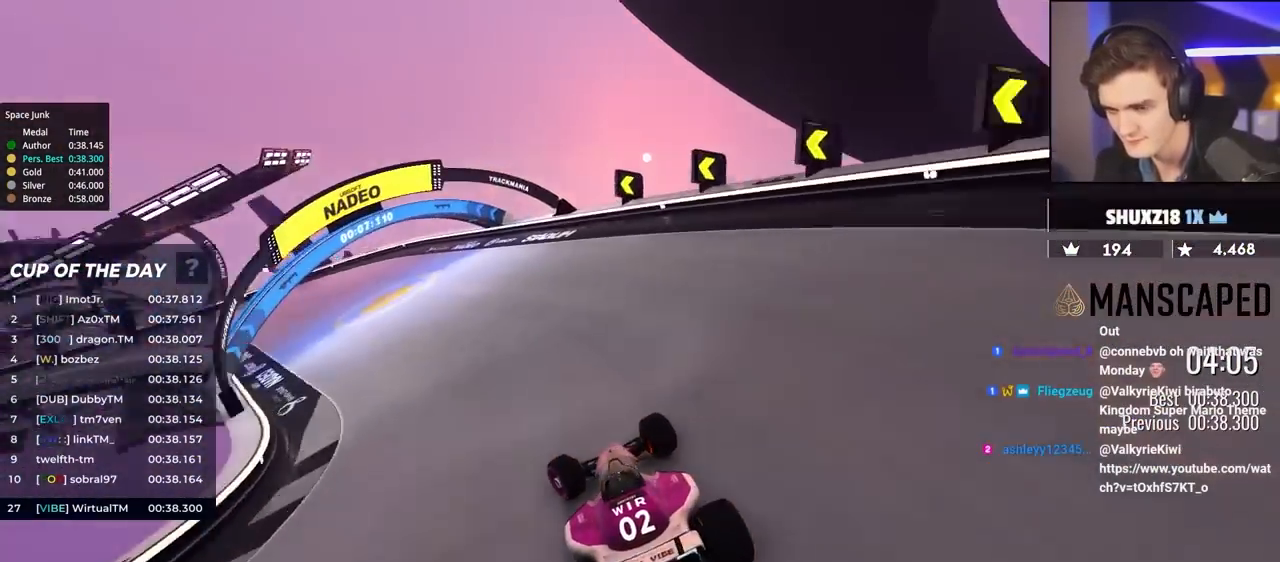
{"keys": ["left", "up"], "events": []}
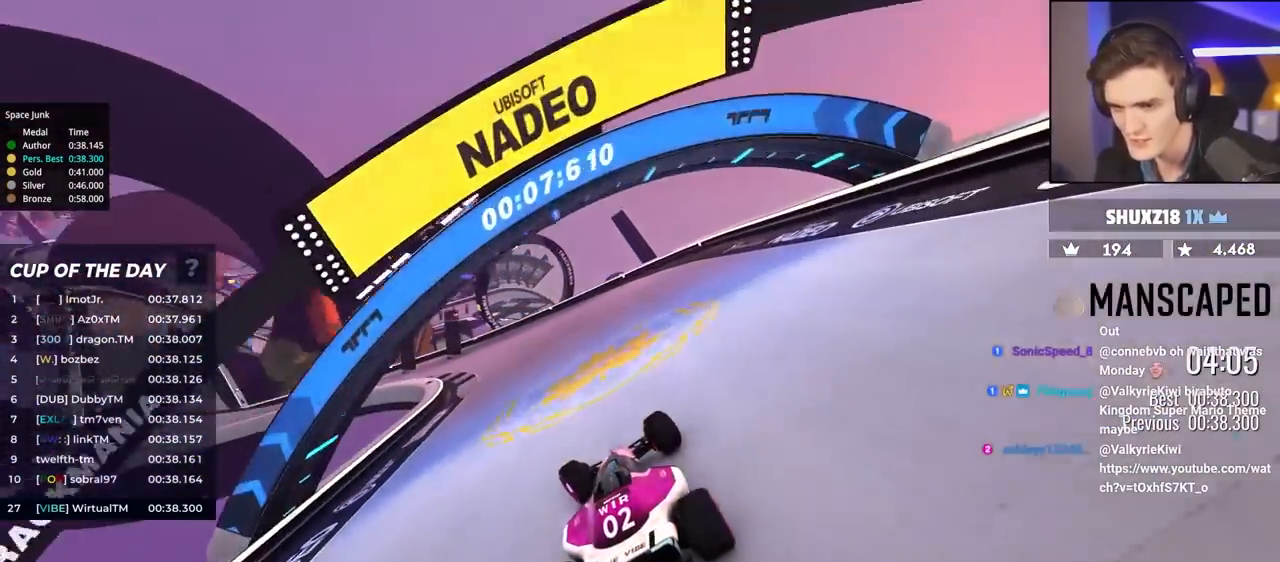
{"keys": ["left", "up"], "events": []}
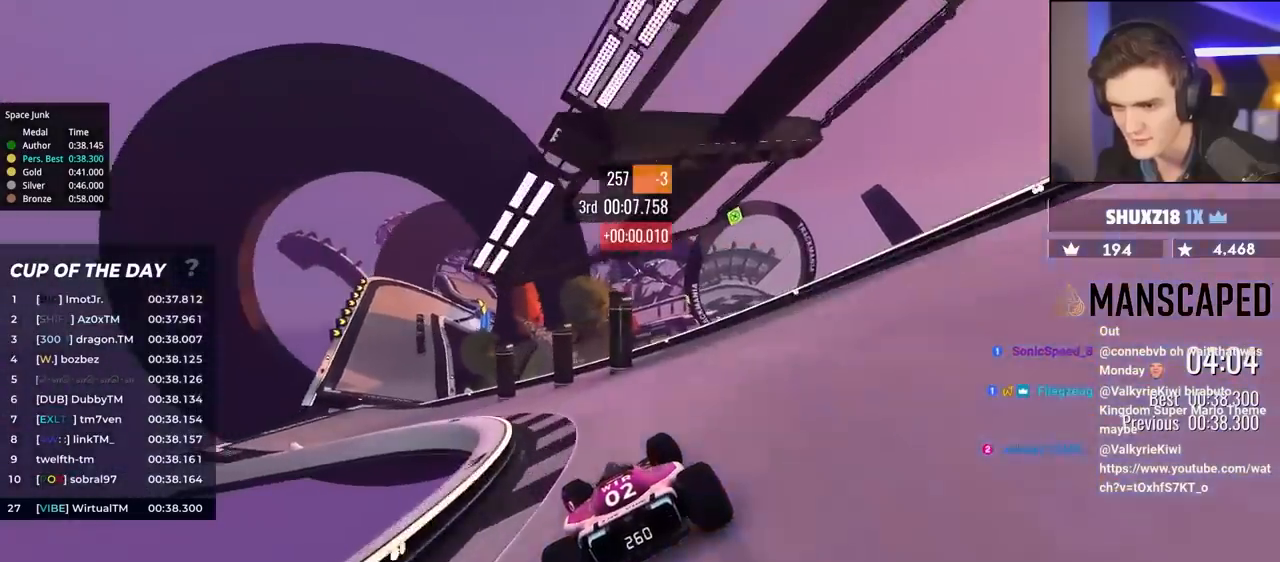
{"keys": ["up"], "events": [[467, "left", "up"]]}
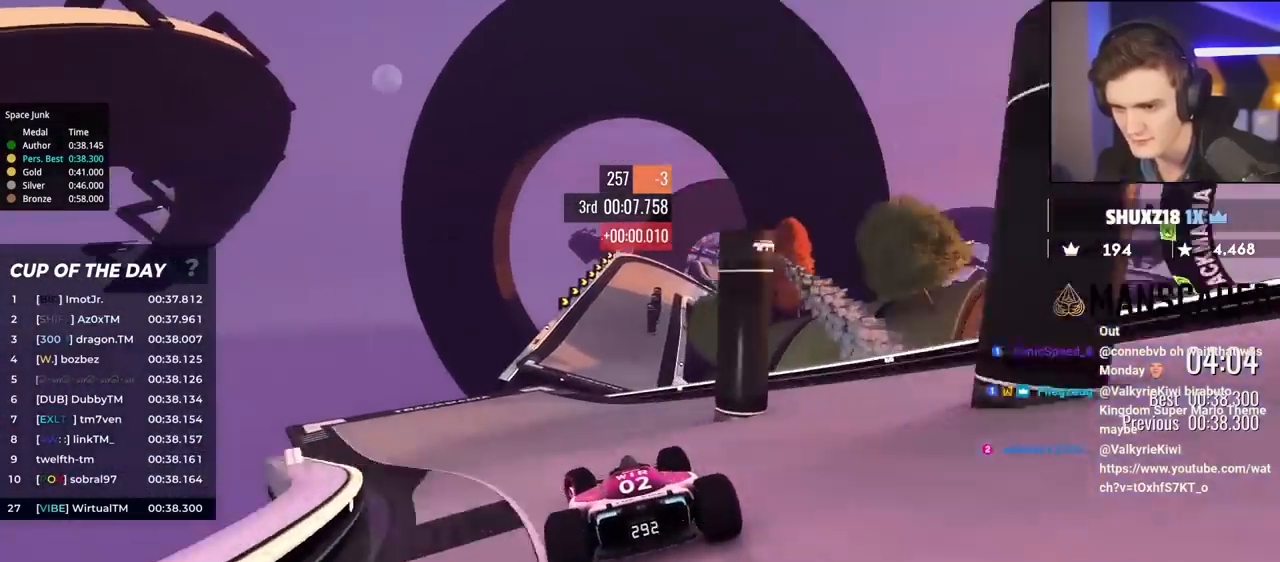
{"keys": ["up"], "events": [[350, "right", "down"], [483, "right", "up"]]}
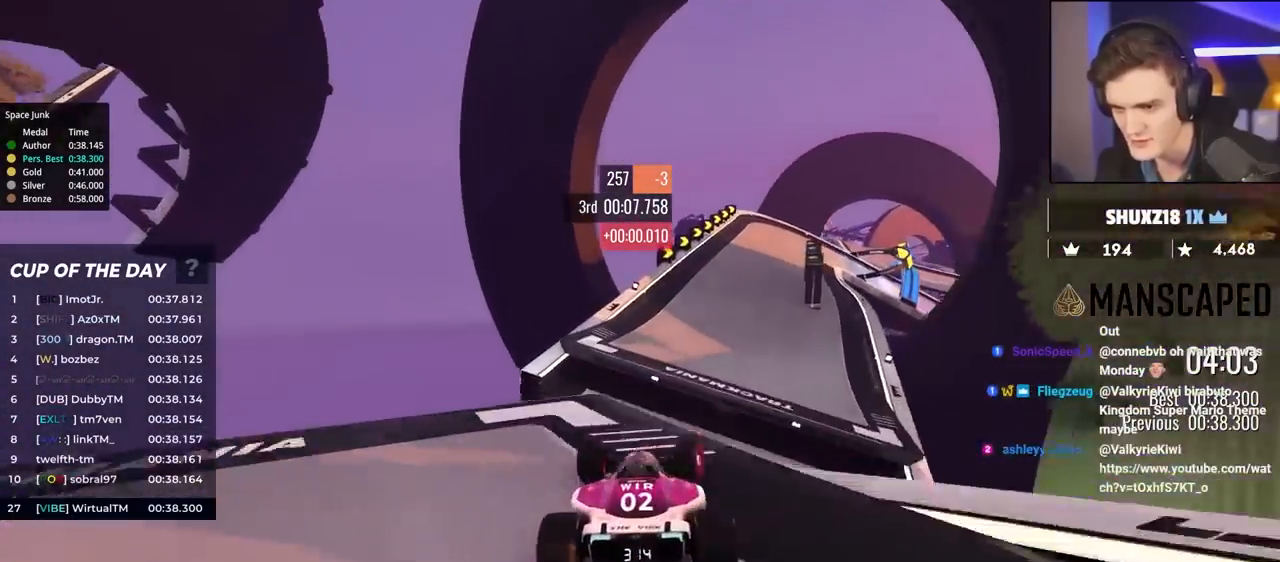
{"keys": ["brake", "right", "up"], "events": [[33, "right", "down"], [117, "right", "up"], [167, "right", "down"], [450, "brake", "down"]]}
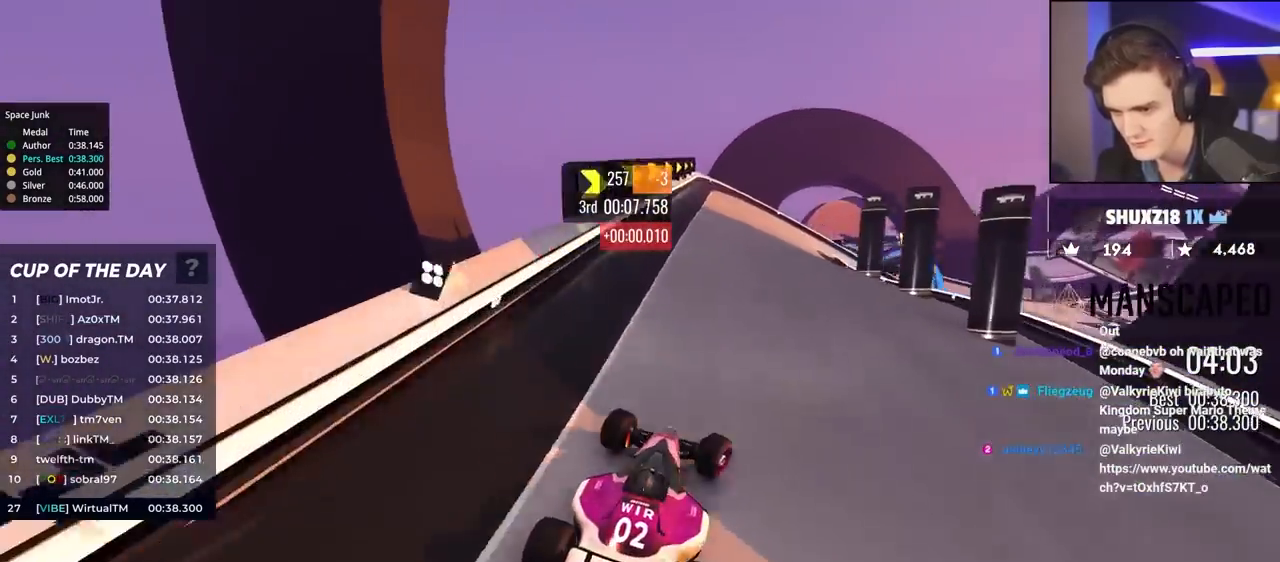
{"keys": ["brake", "right", "up"], "events": [[467, "right", "up"], [500, "right", "down"]]}
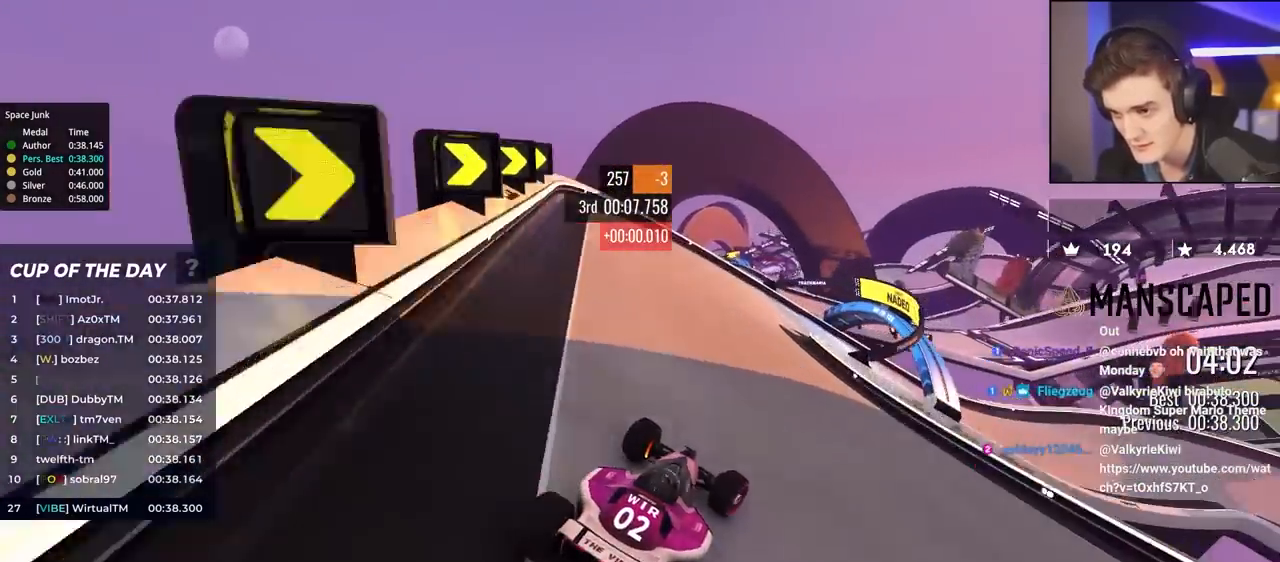
{"keys": ["right", "up"], "events": [[233, "brake", "up"]]}
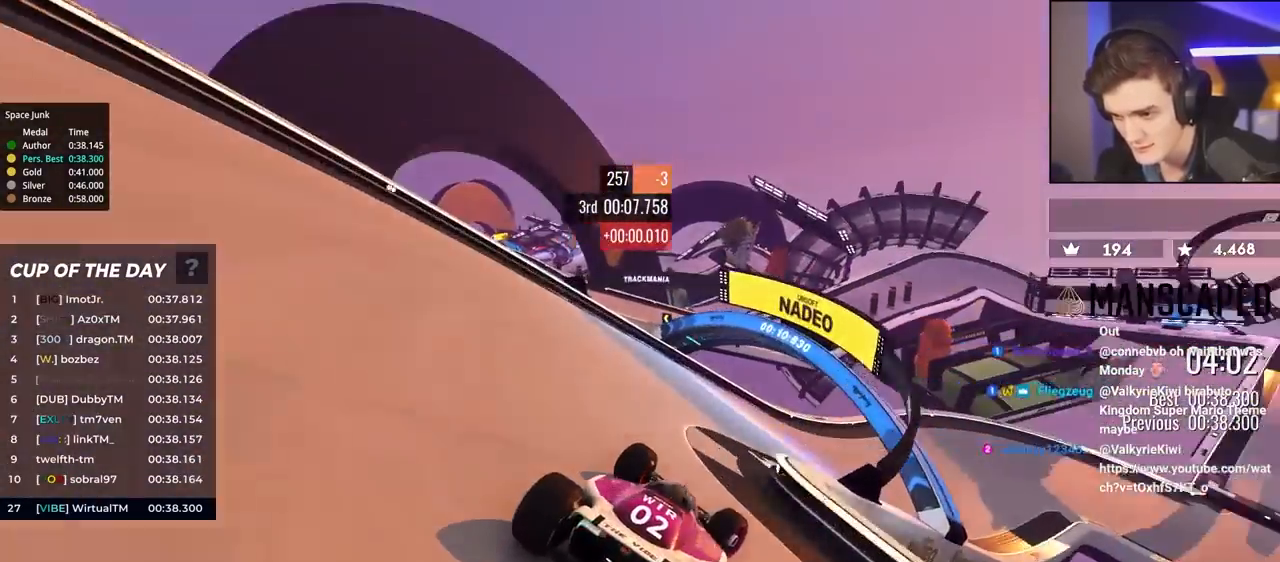
{"keys": ["right", "up"], "events": []}